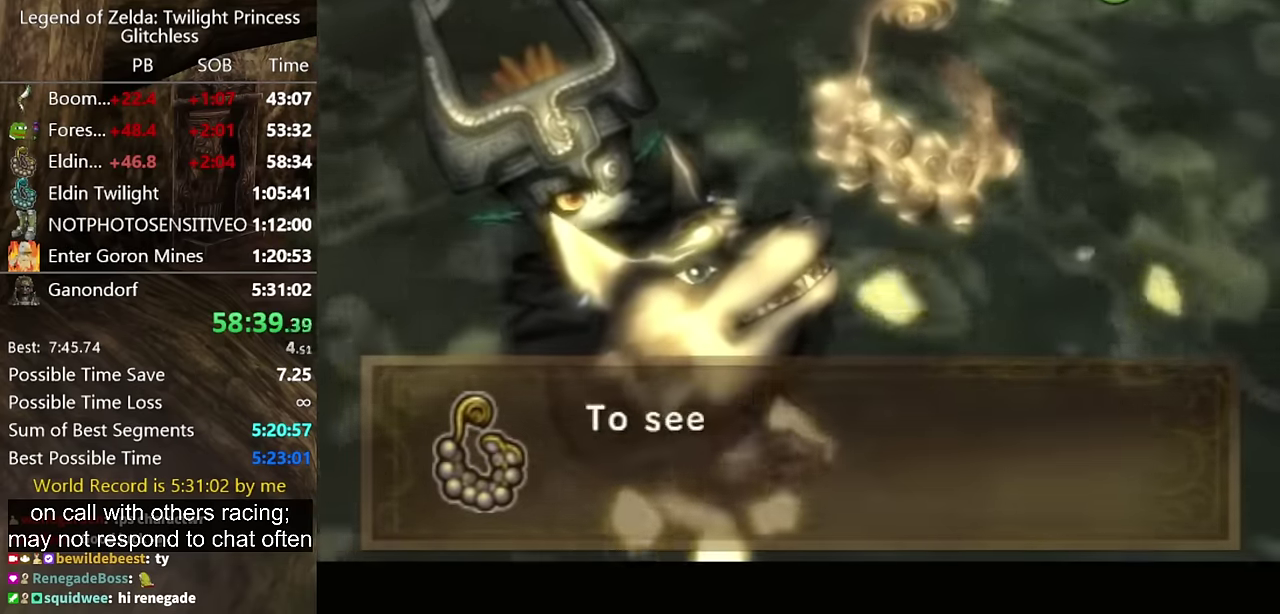
Gameplay with a controller (Nintendo layout); each line is a JSON object with the inputs held at the frame after it. "events" lists button and stick changes between this image and that frame as [ms after this image, input, new state], when the widget could be followed in between. Not read: L2 L3 R1 R2 R3.
{"buttons": ["A"], "left_stick": "center", "right_stick": "center"}
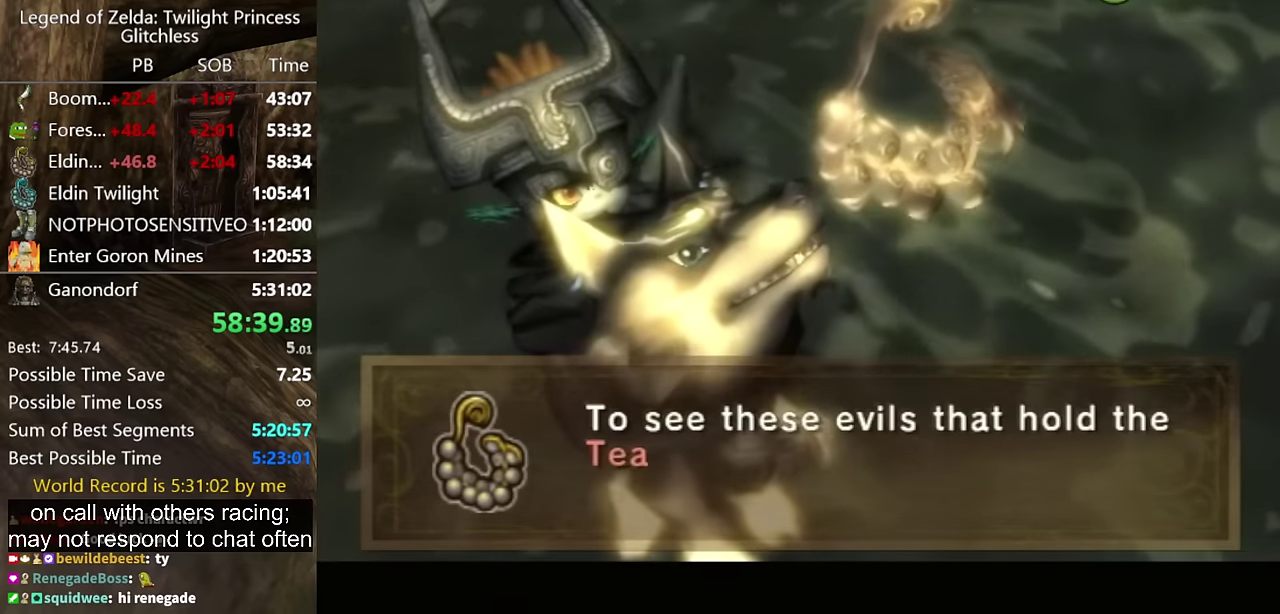
{"buttons": ["B"], "left_stick": "center", "right_stick": "center"}
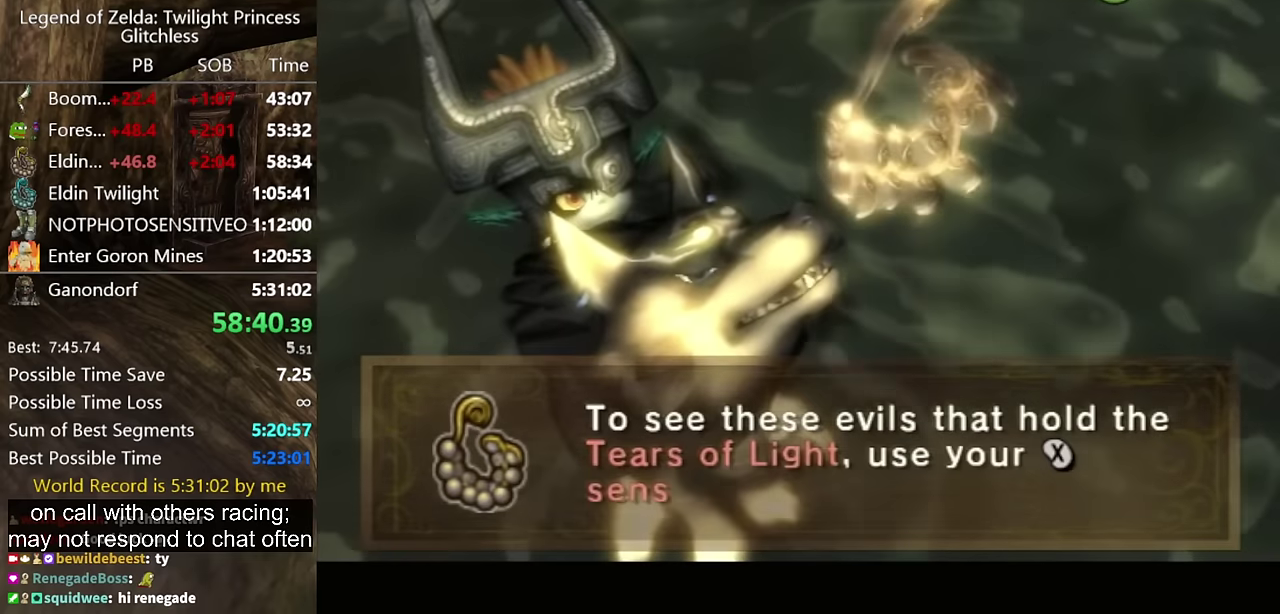
{"buttons": [], "left_stick": "center", "right_stick": "center"}
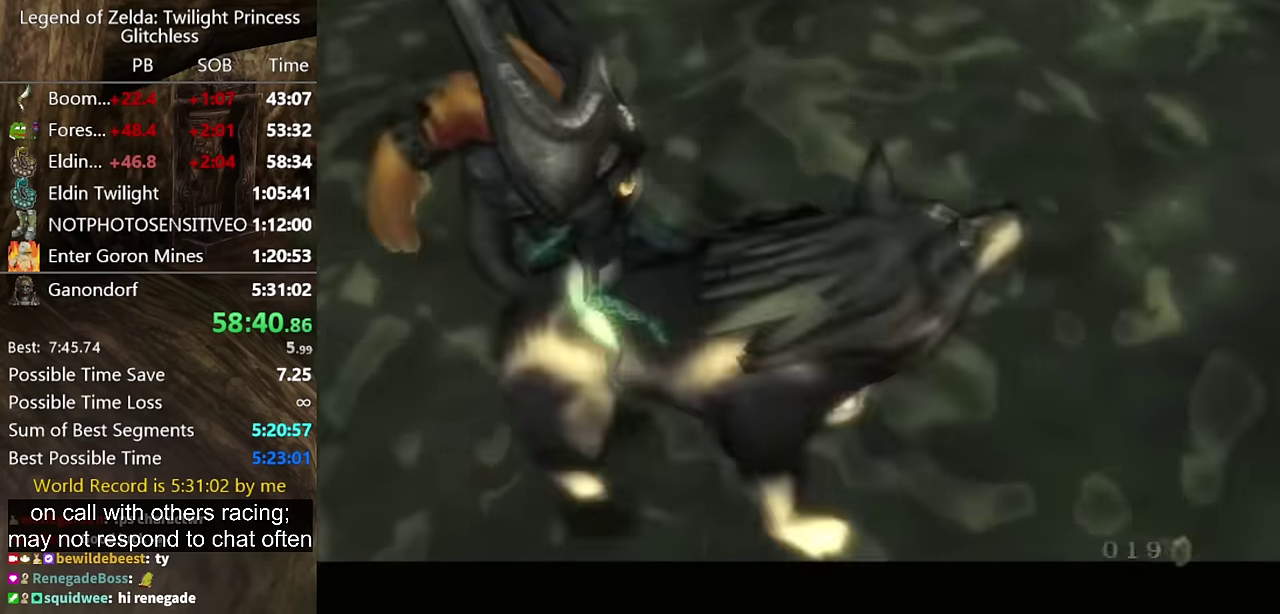
{"buttons": ["A"], "left_stick": "center", "right_stick": "center", "events": [[66, "A", "down"], [133, "A", "up"], [233, "A", "down"]]}
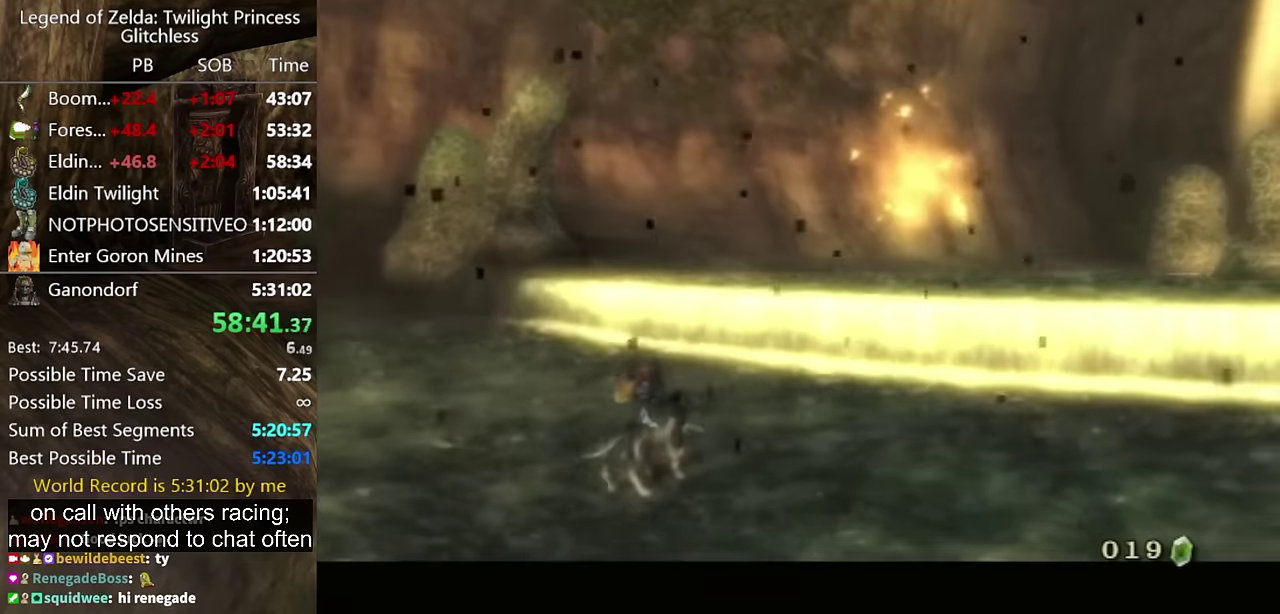
{"buttons": ["A"], "left_stick": "center", "right_stick": "center", "events": [[133, "A", "up"], [166, "B", "down"], [233, "A", "down"], [233, "B", "up"], [300, "A", "up"], [300, "B", "down"], [366, "A", "down"], [366, "B", "up"], [433, "A", "up"], [433, "B", "down"], [500, "A", "down"], [500, "B", "up"]]}